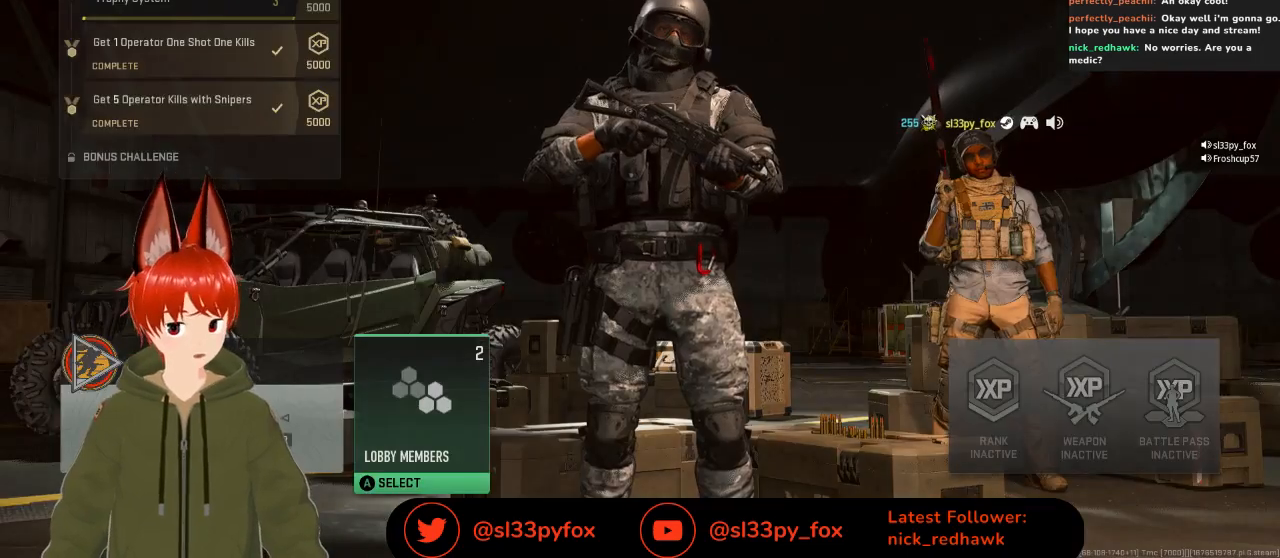
Gameplay with a controller (Xbox layout); each line is a JSON object with the inputs held at the frame after it. "events" lists button and stick changes between this image and that frame as [ms after this image, input, new state], when the widget could be followed in between.
{"buttons": ["R3"], "left_stick": "center", "right_stick": "center", "events": [[400, "R3", "down"]]}
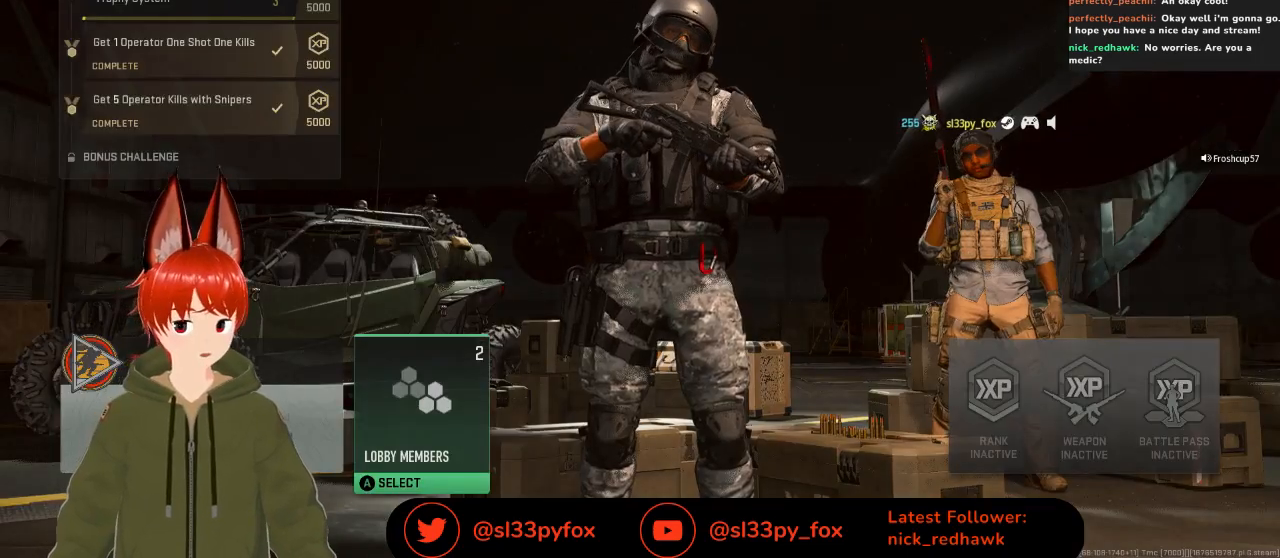
{"buttons": [], "left_stick": "center", "right_stick": "center", "events": [[33, "R3", "up"]]}
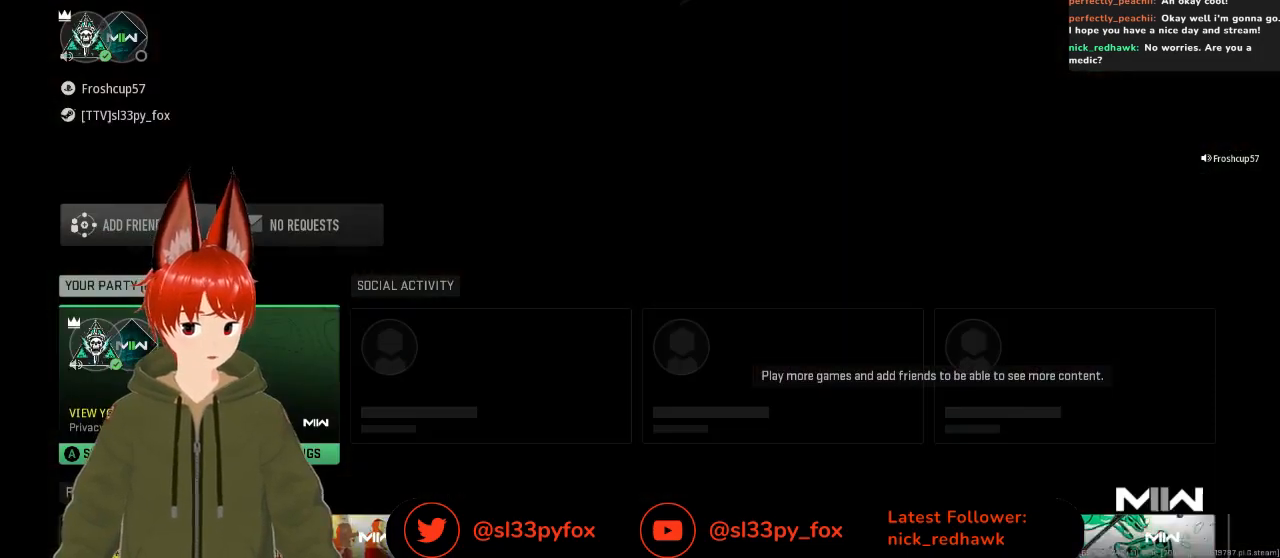
{"buttons": [], "left_stick": "center", "right_stick": "center", "events": [[267, "DPAD_DOWN", "down"], [400, "DPAD_DOWN", "up"]]}
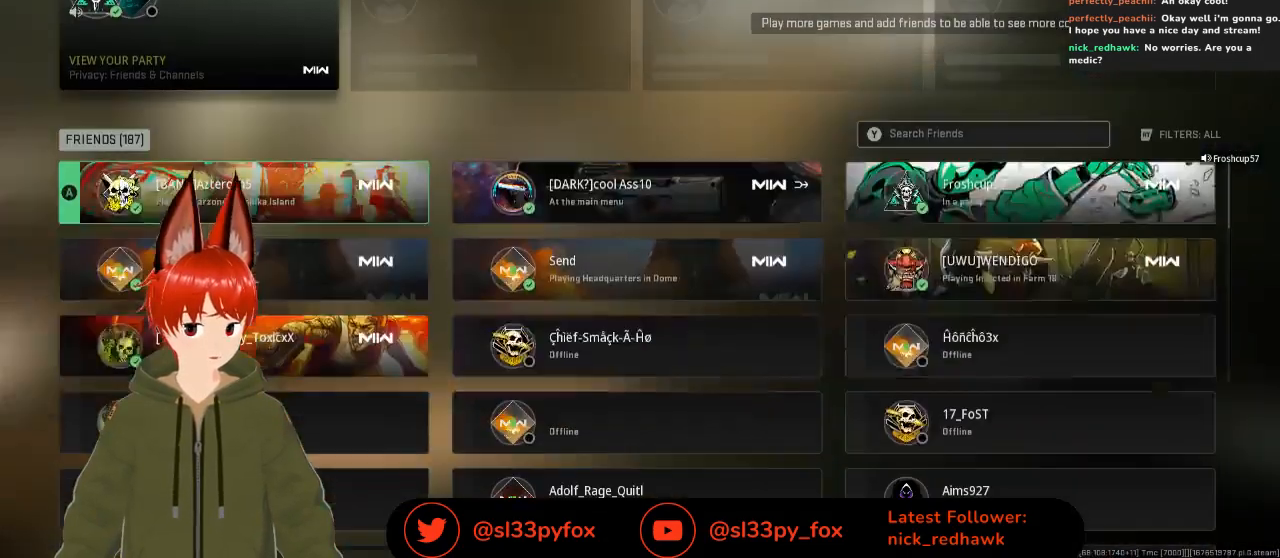
{"buttons": ["DPAD_RIGHT"], "left_stick": "center", "right_stick": "center", "events": [[500, "DPAD_RIGHT", "down"]]}
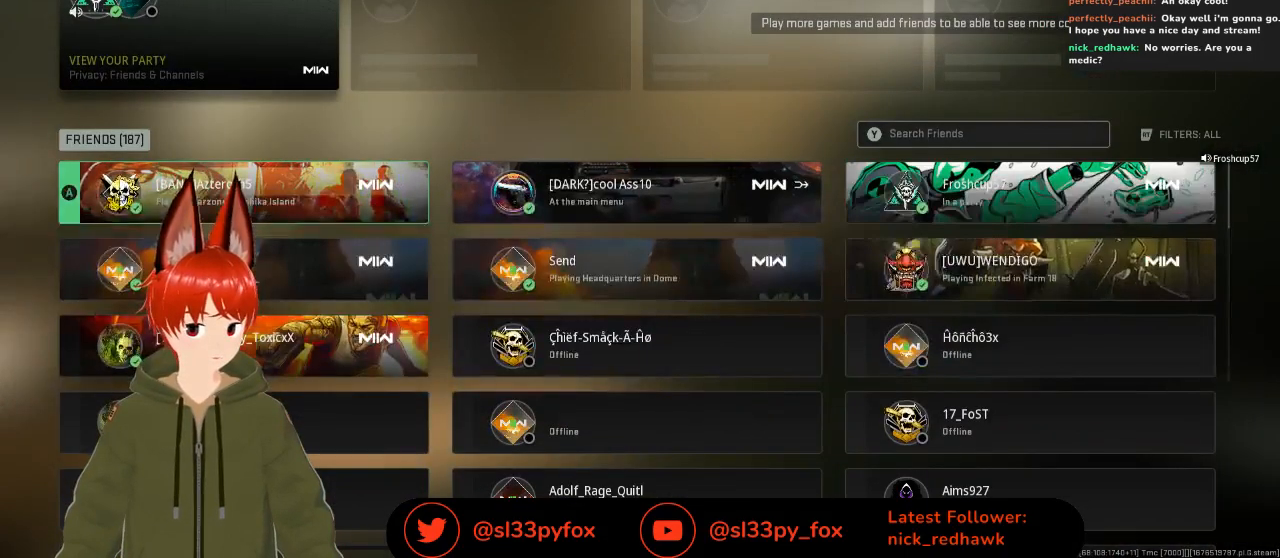
{"buttons": ["DPAD_RIGHT"], "left_stick": "center", "right_stick": "center", "events": [[133, "DPAD_RIGHT", "up"], [467, "DPAD_RIGHT", "down"]]}
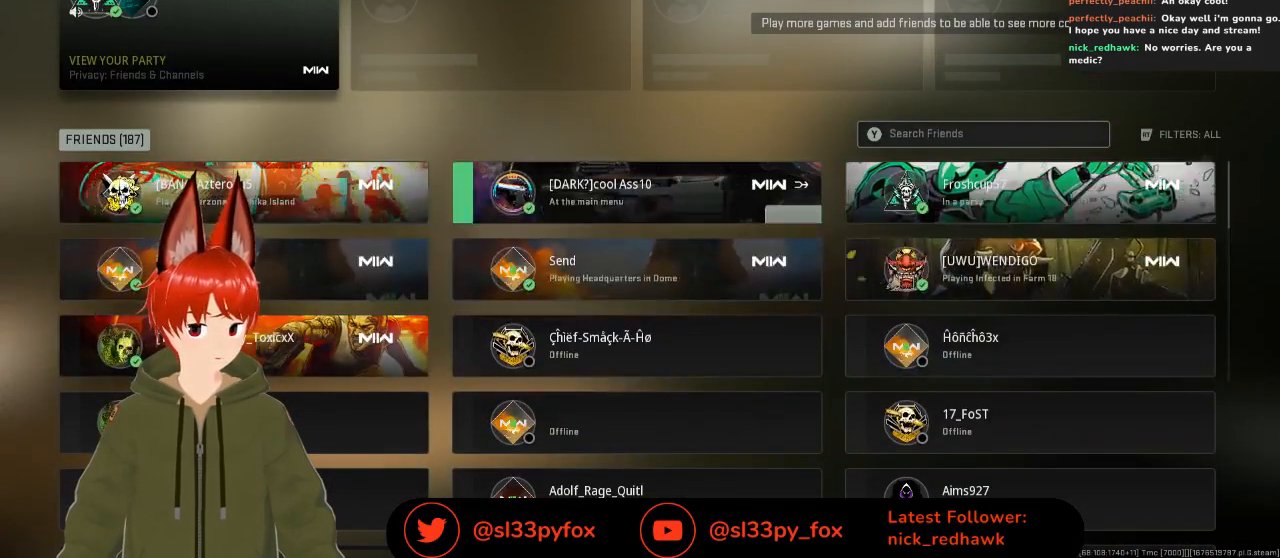
{"buttons": [], "left_stick": "center", "right_stick": "center", "events": [[100, "DPAD_RIGHT", "up"]]}
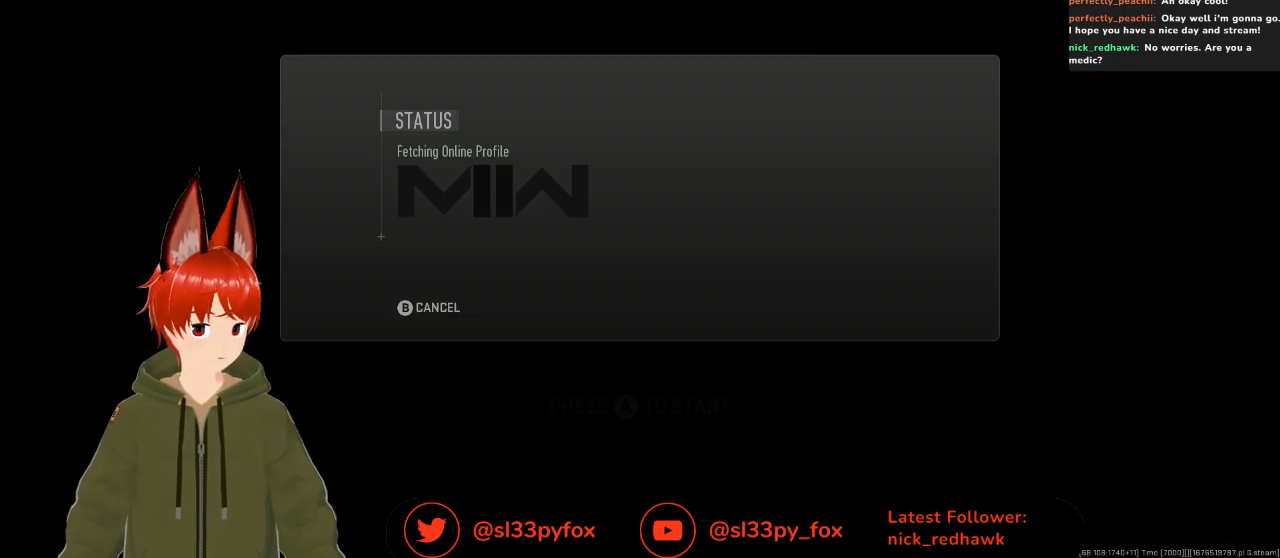
{"buttons": [], "left_stick": "center", "right_stick": "center", "events": []}
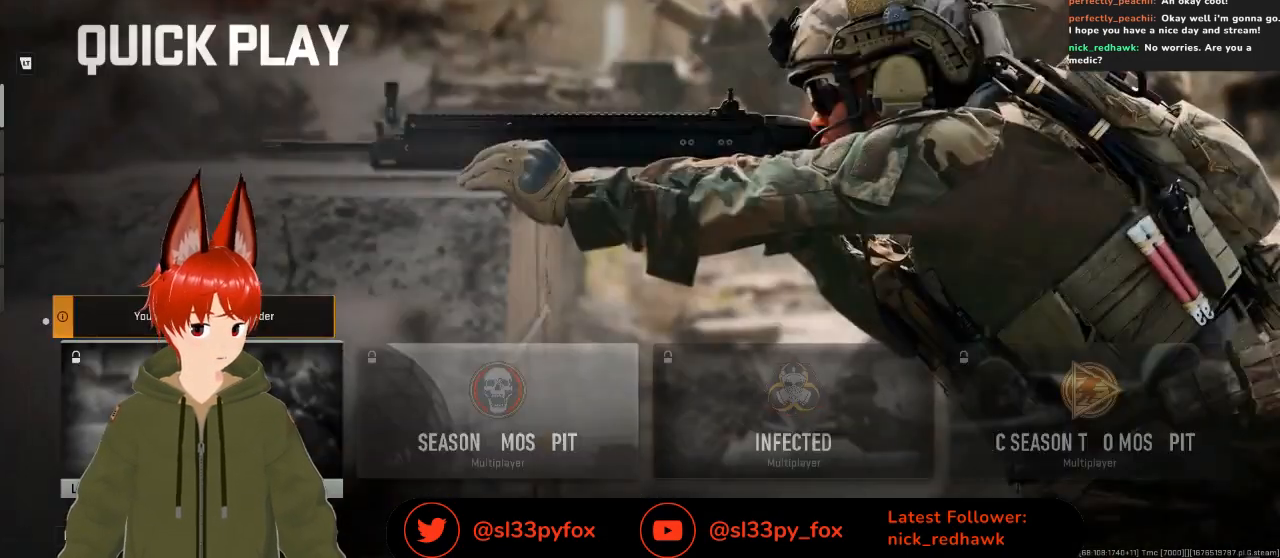
{"buttons": [], "left_stick": "center", "right_stick": "center", "events": []}
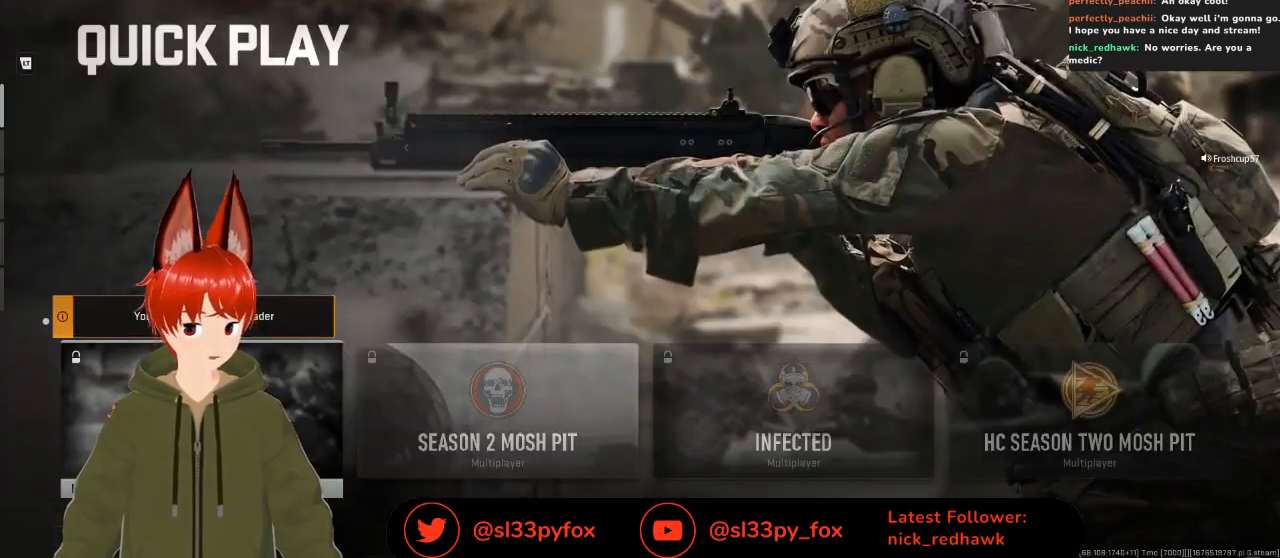
{"buttons": [], "left_stick": "center", "right_stick": "center", "events": []}
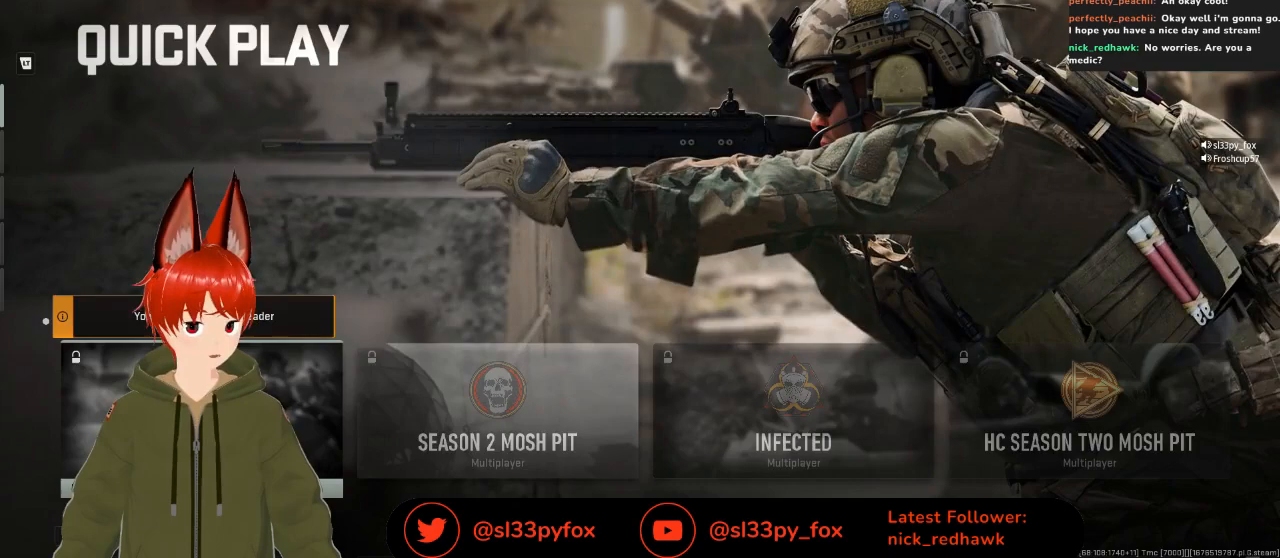
{"buttons": [], "left_stick": "center", "right_stick": "center", "events": [[367, "R3", "down"], [500, "R3", "up"]]}
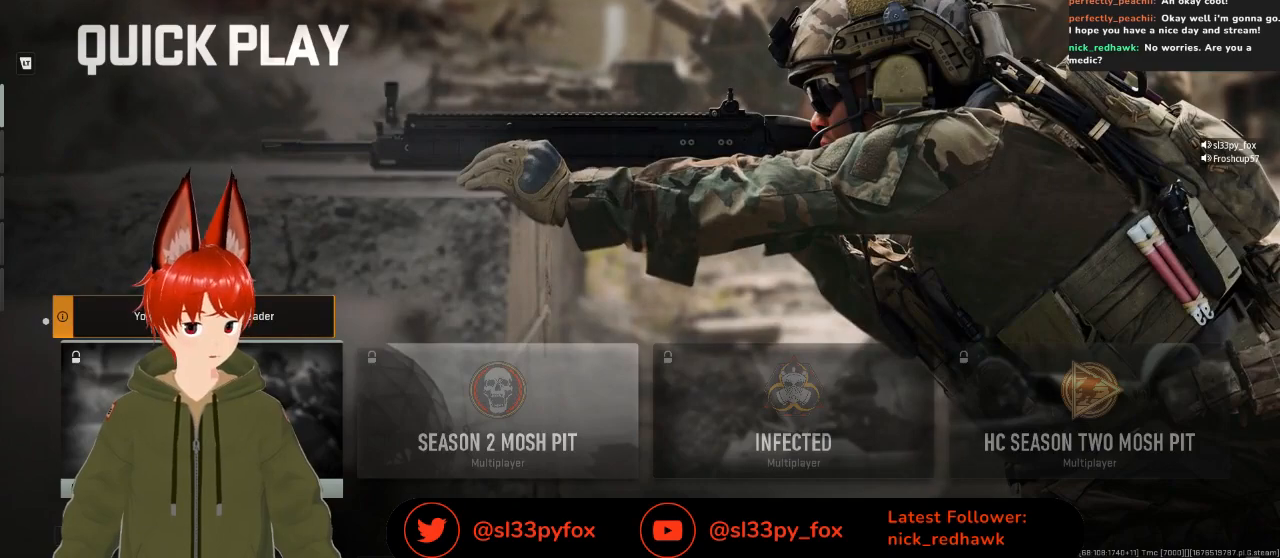
{"buttons": ["DPAD_DOWN"], "left_stick": "center", "right_stick": "center", "events": [[433, "DPAD_DOWN", "down"]]}
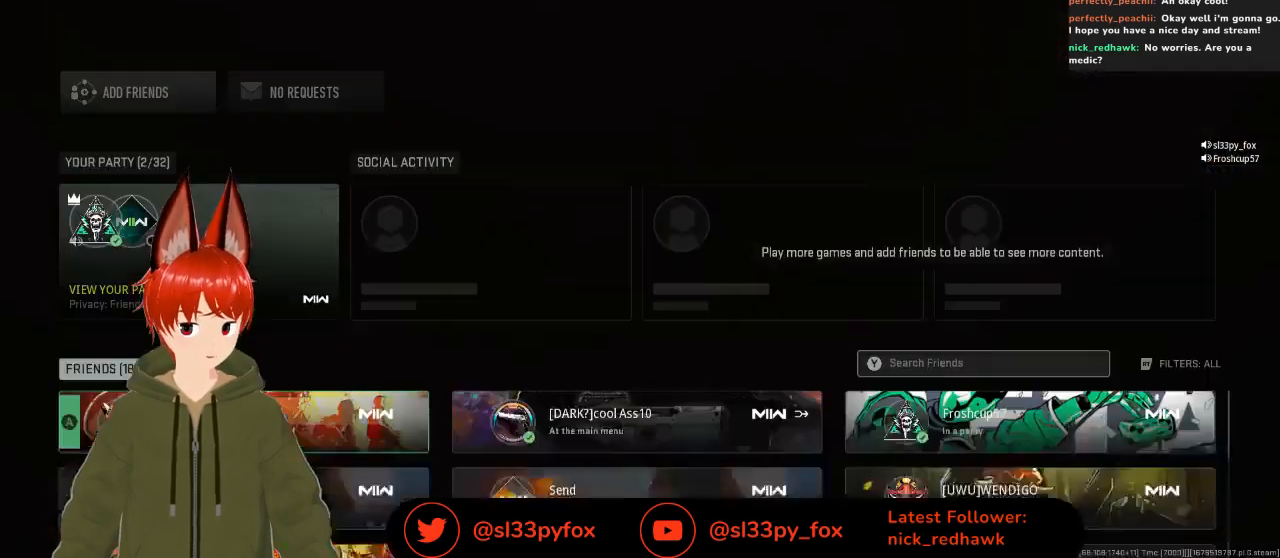
{"buttons": [], "left_stick": "center", "right_stick": "center", "events": [[33, "DPAD_DOWN", "up"]]}
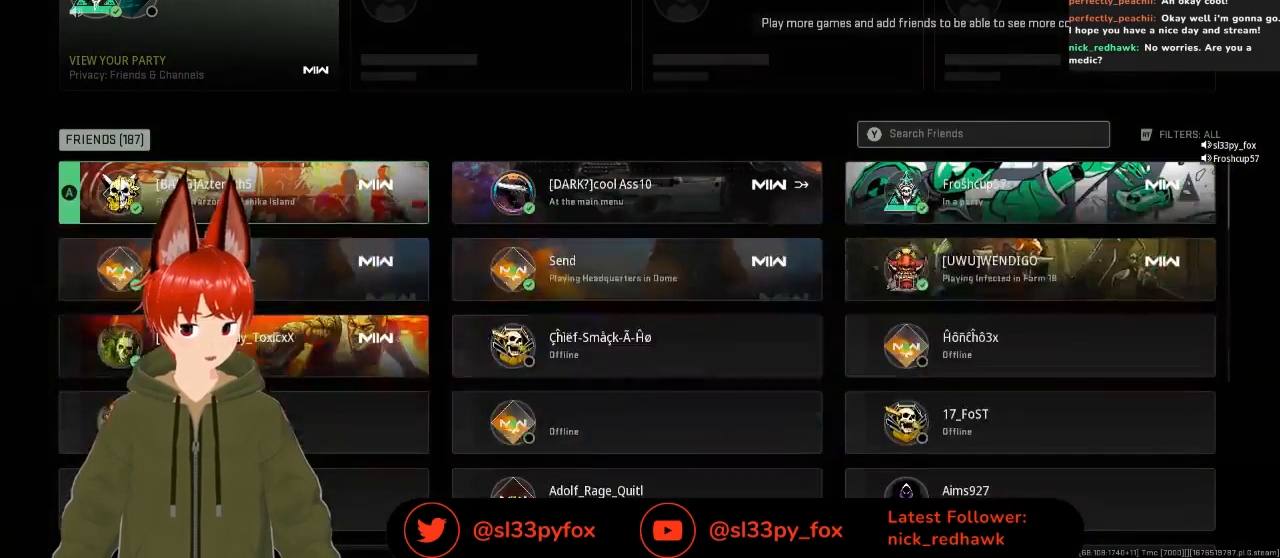
{"buttons": [], "left_stick": "center", "right_stick": "center", "events": []}
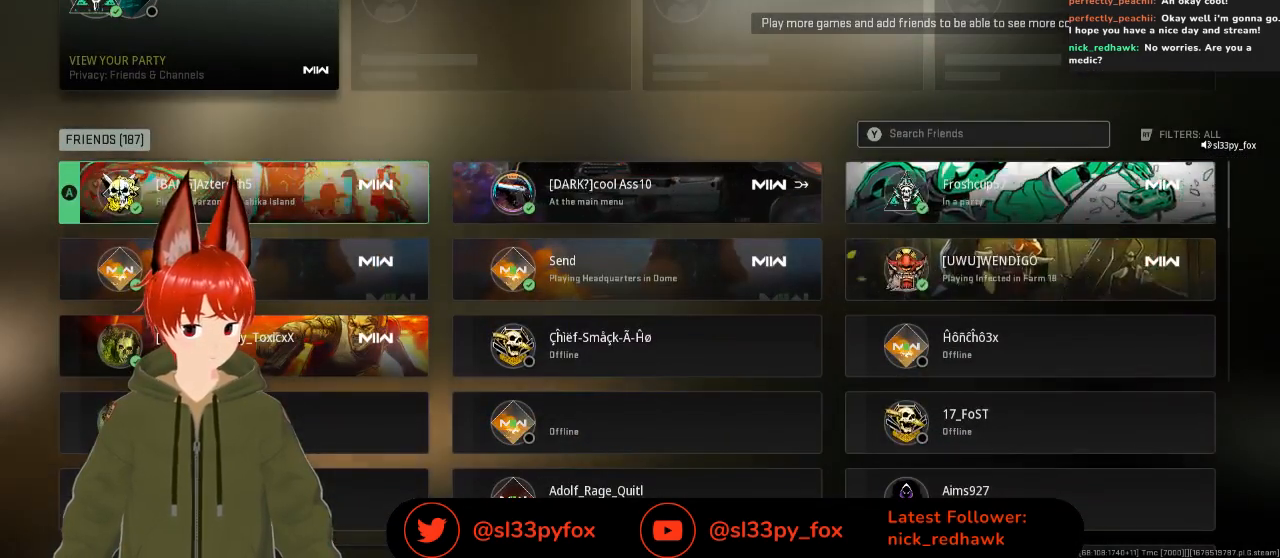
{"buttons": [], "left_stick": "center", "right_stick": "center", "events": []}
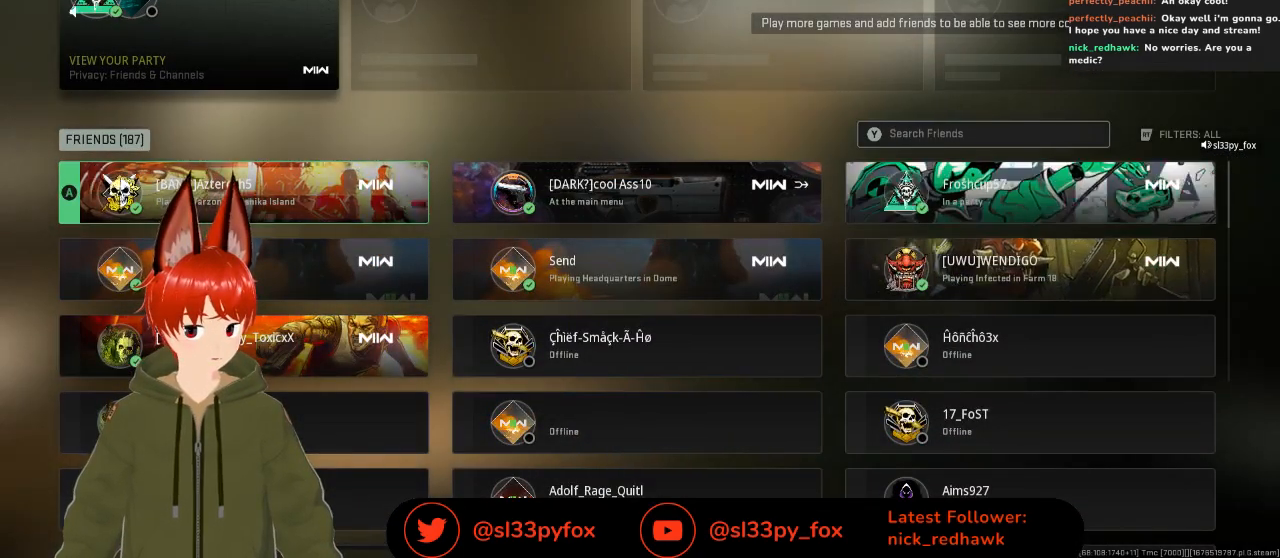
{"buttons": ["R1"], "left_stick": "center", "right_stick": "center", "events": [[400, "R1", "down"]]}
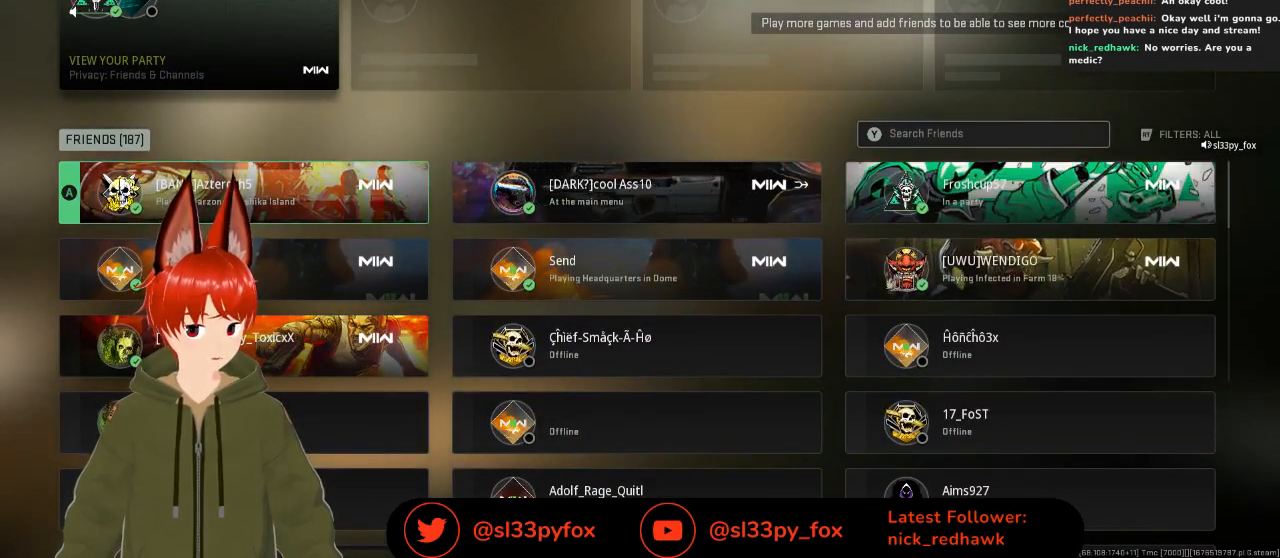
{"buttons": [], "left_stick": "center", "right_stick": "center", "events": [[67, "R1", "up"], [300, "R1", "down"], [433, "R1", "up"]]}
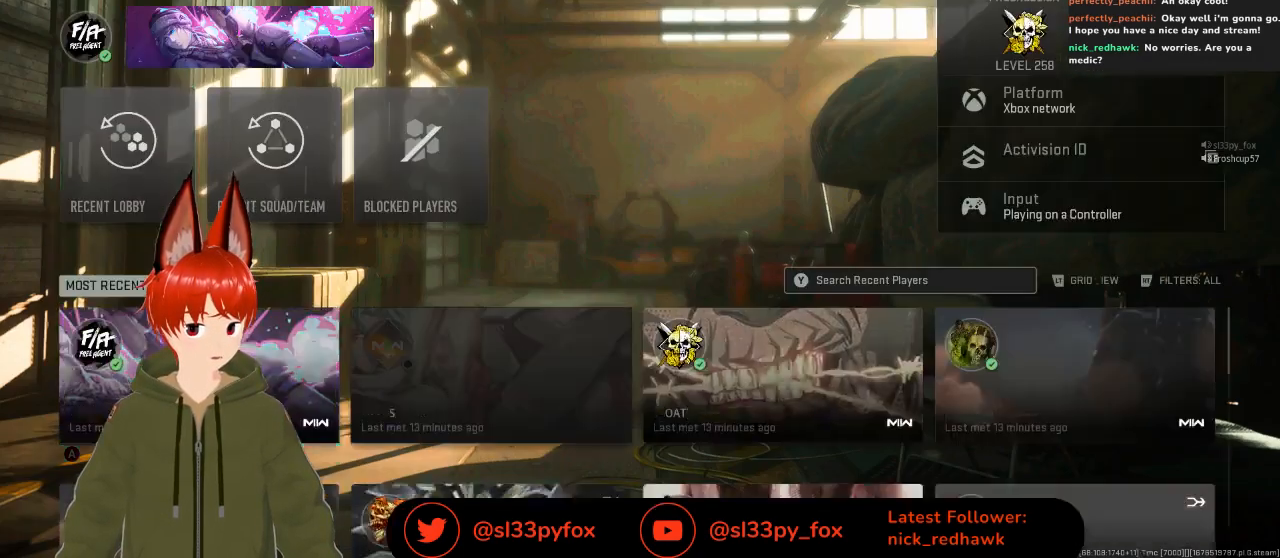
{"buttons": [], "left_stick": "center", "right_stick": "center", "events": []}
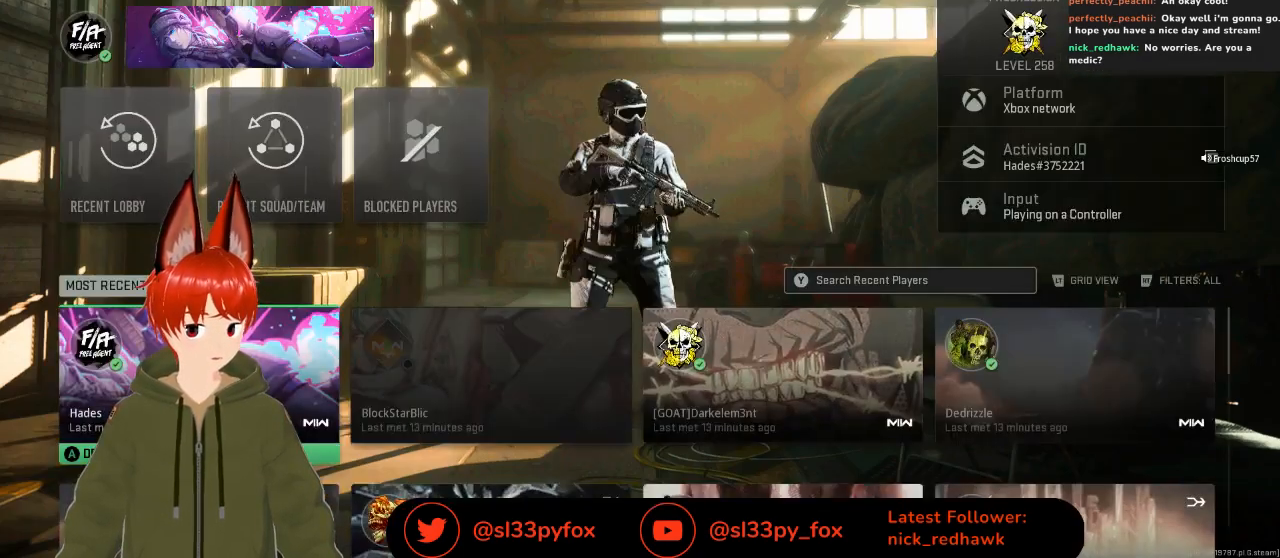
{"buttons": [], "left_stick": "center", "right_stick": "center", "events": []}
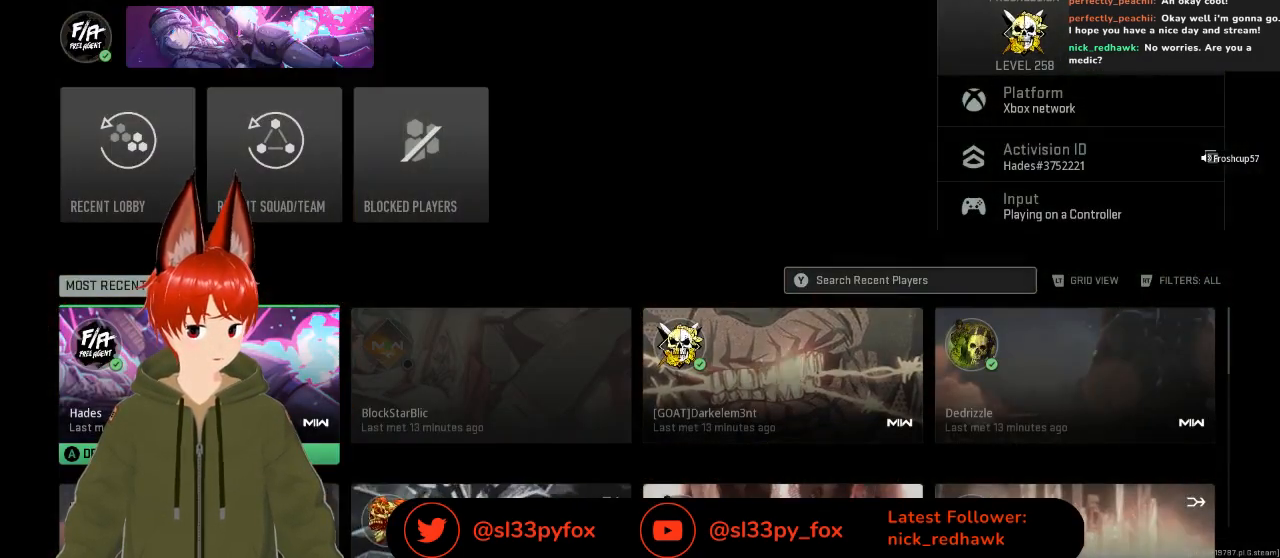
{"buttons": [], "left_stick": "center", "right_stick": "center", "events": []}
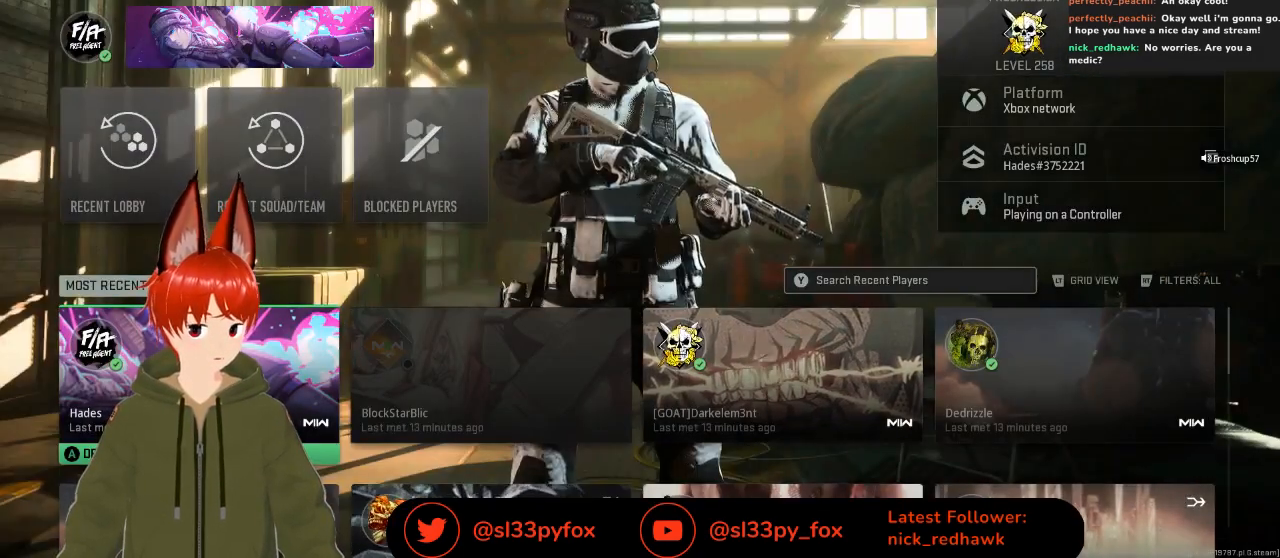
{"buttons": [], "left_stick": "center", "right_stick": "center", "events": [[267, "DPAD_DOWN", "down"], [367, "DPAD_DOWN", "up"]]}
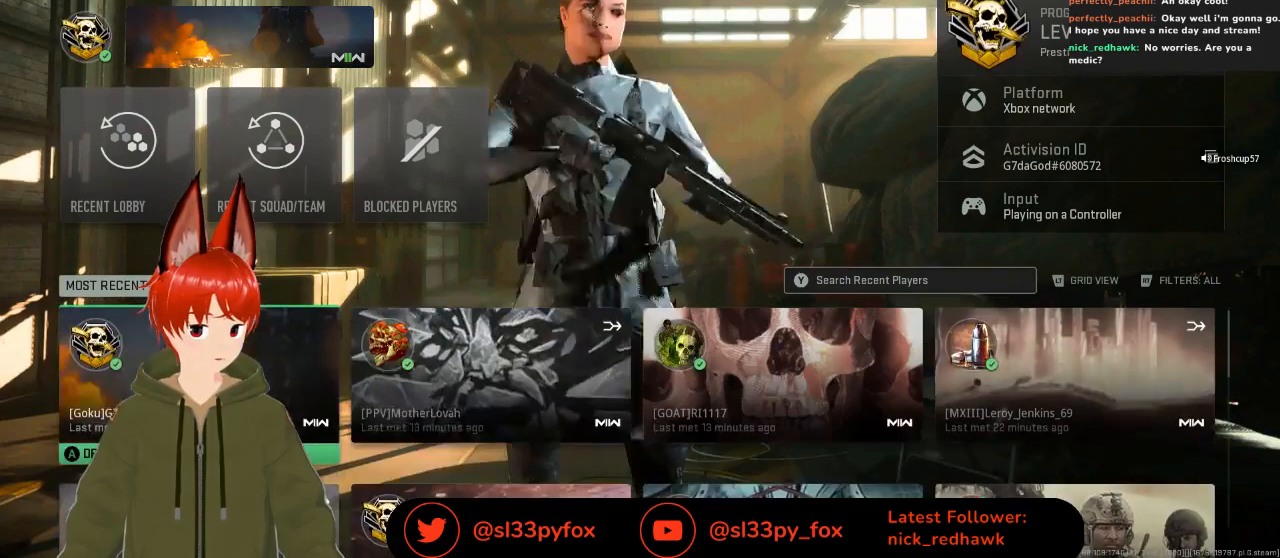
{"buttons": [], "left_stick": "center", "right_stick": "center", "events": []}
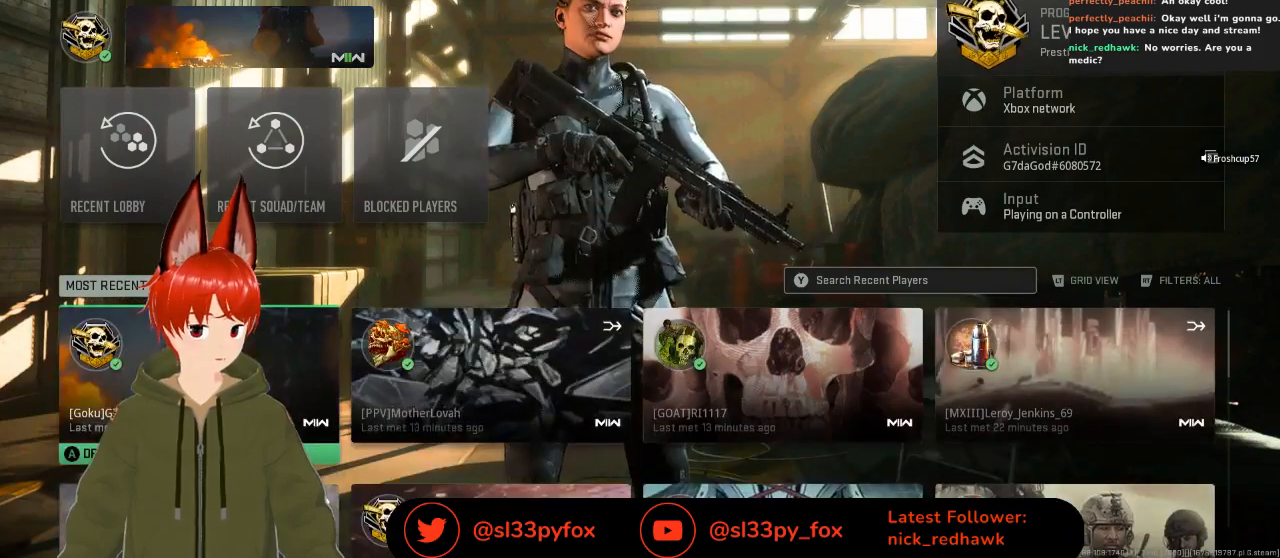
{"buttons": [], "left_stick": "center", "right_stick": "center", "events": []}
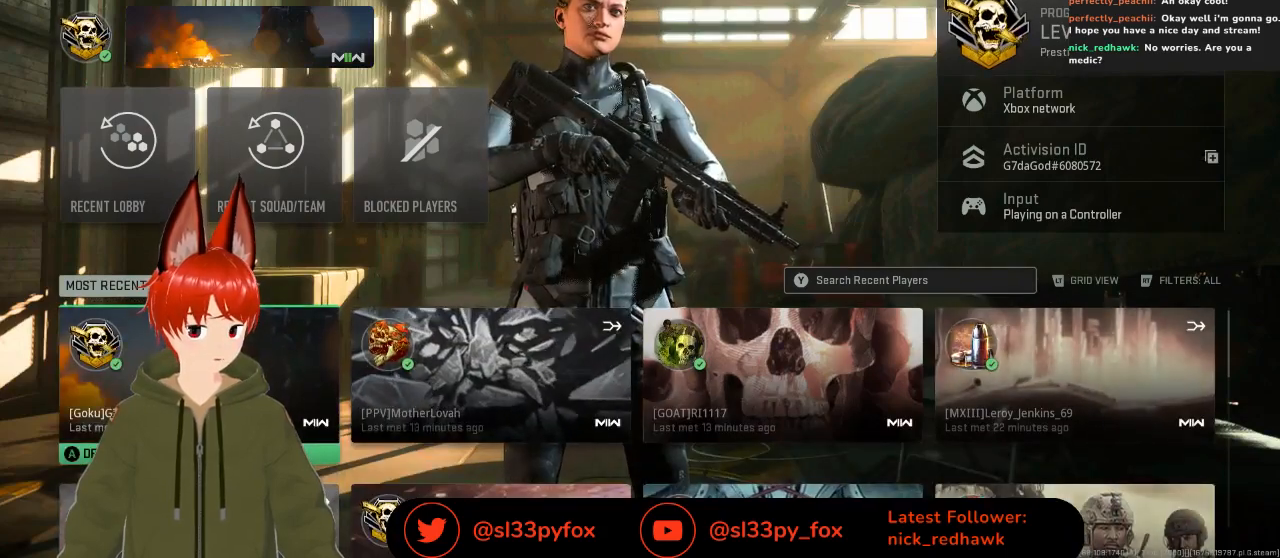
{"buttons": ["DPAD_DOWN"], "left_stick": "center", "right_stick": "center", "events": [[467, "DPAD_DOWN", "down"]]}
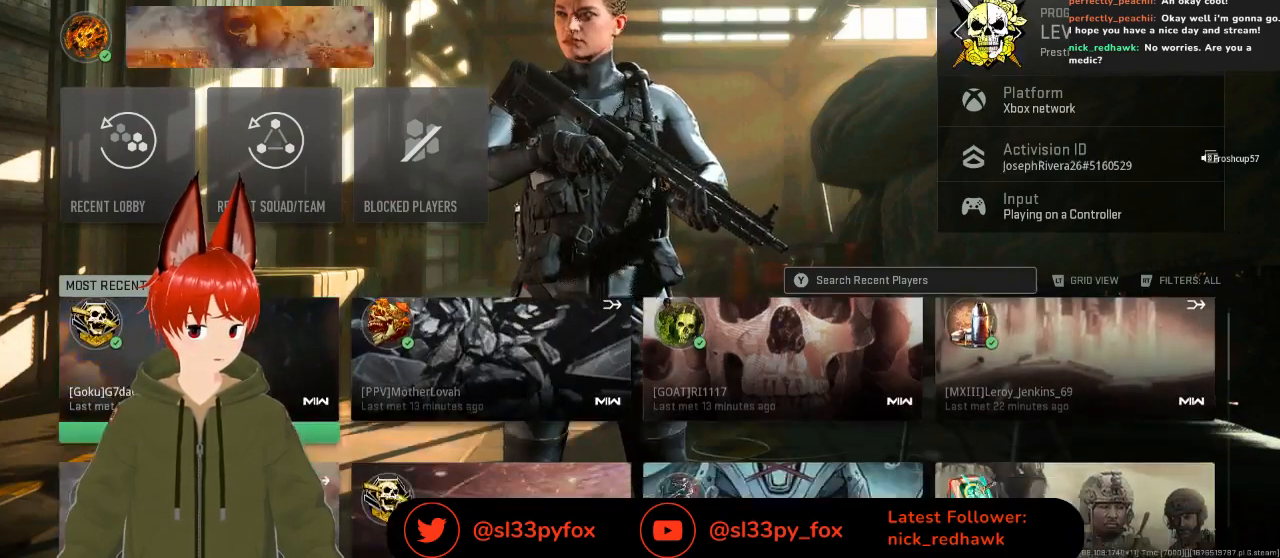
{"buttons": [], "left_stick": "center", "right_stick": "center", "events": [[100, "DPAD_DOWN", "up"]]}
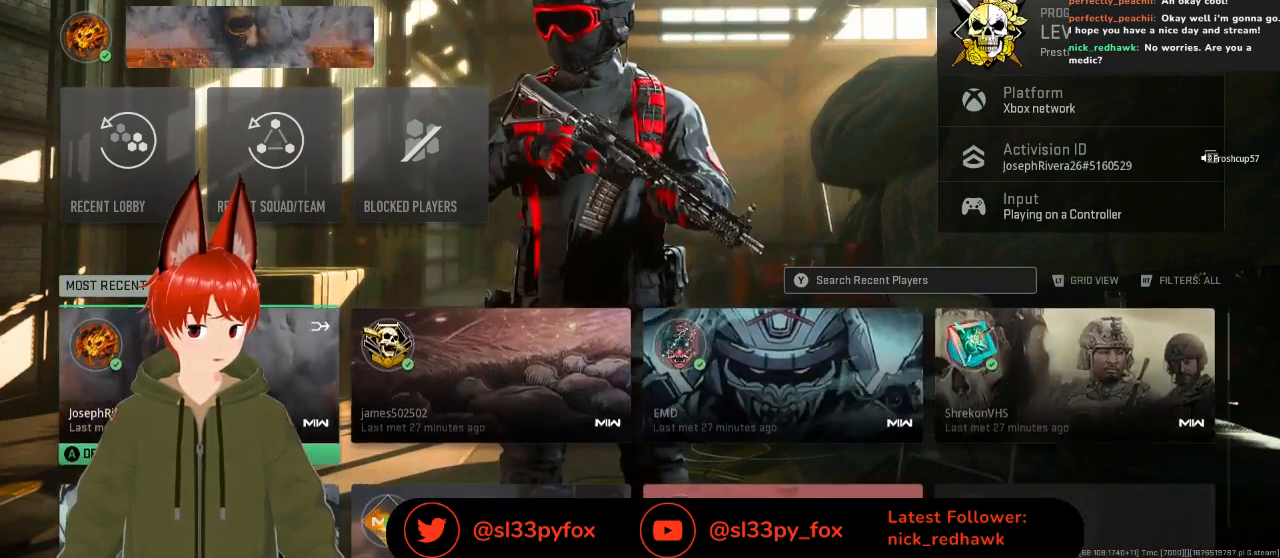
{"buttons": [], "left_stick": "center", "right_stick": "center", "events": []}
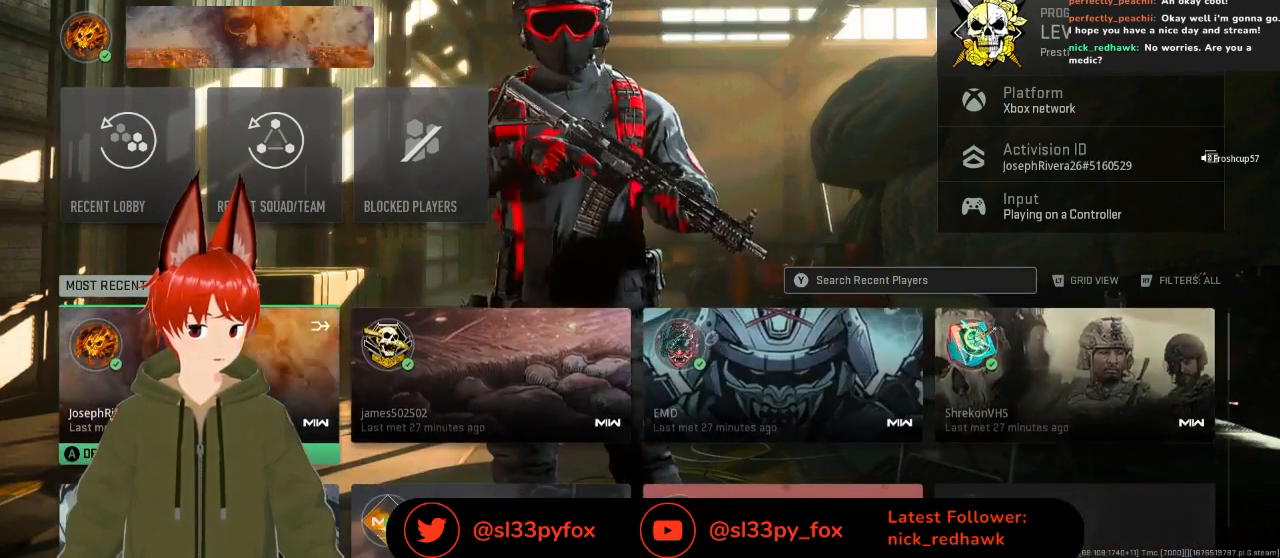
{"buttons": [], "left_stick": "center", "right_stick": "center", "events": []}
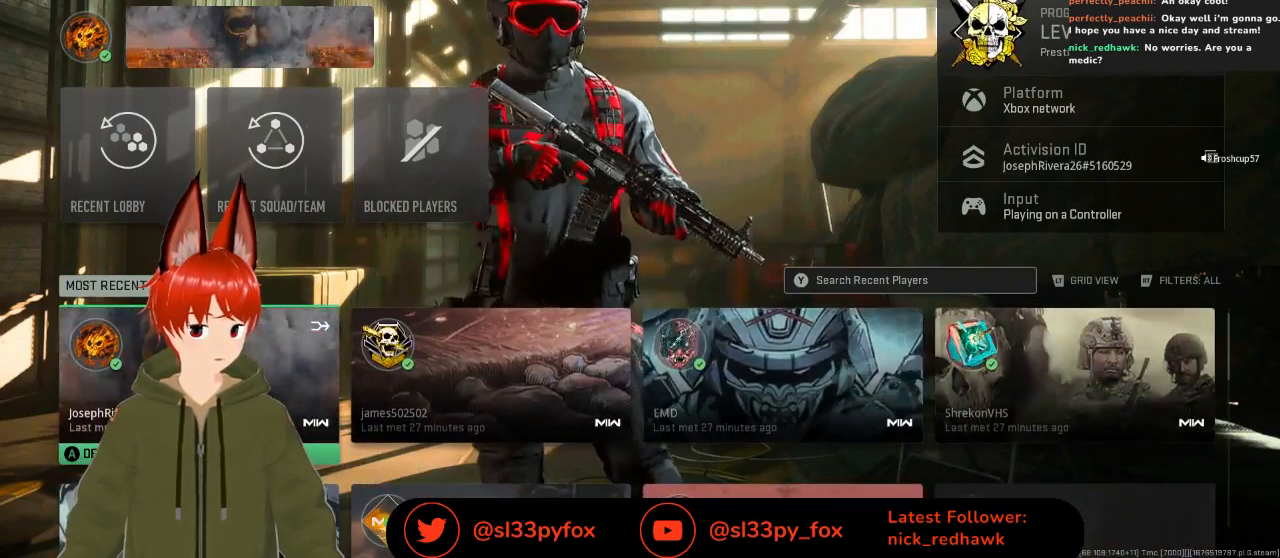
{"buttons": [], "left_stick": "center", "right_stick": "center", "events": [[133, "DPAD_DOWN", "down"], [267, "DPAD_DOWN", "up"]]}
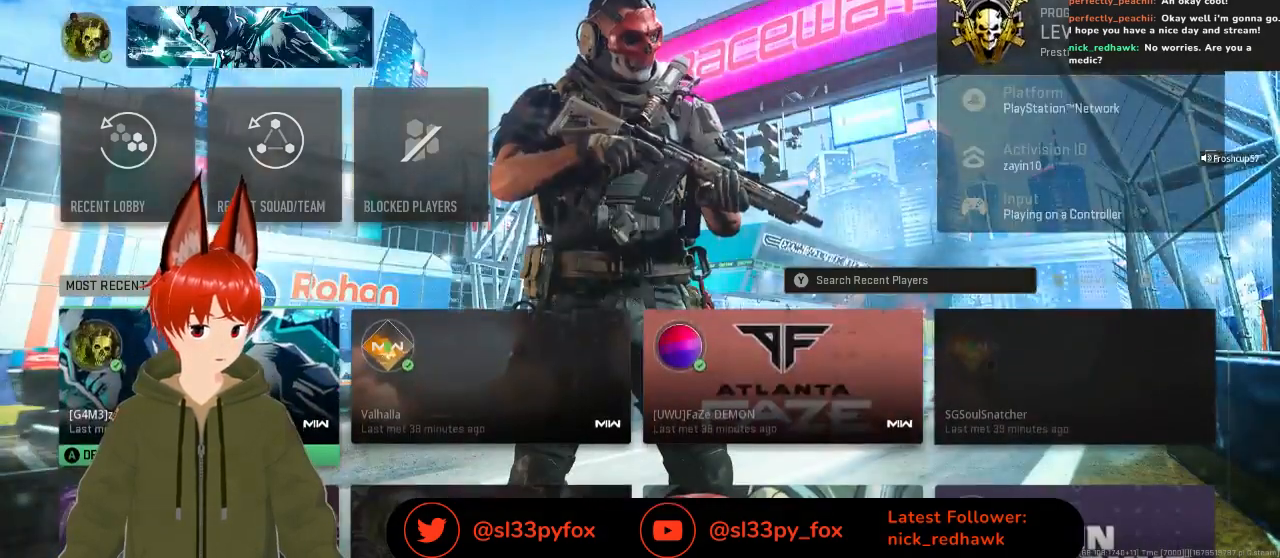
{"buttons": [], "left_stick": "center", "right_stick": "center", "events": []}
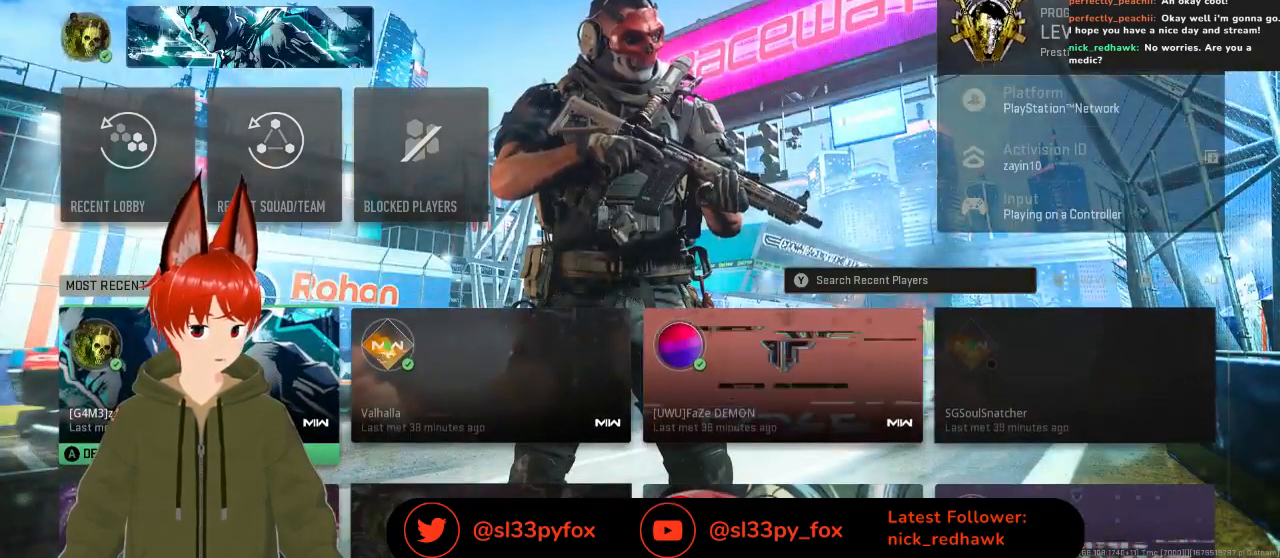
{"buttons": [], "left_stick": "center", "right_stick": "center", "events": []}